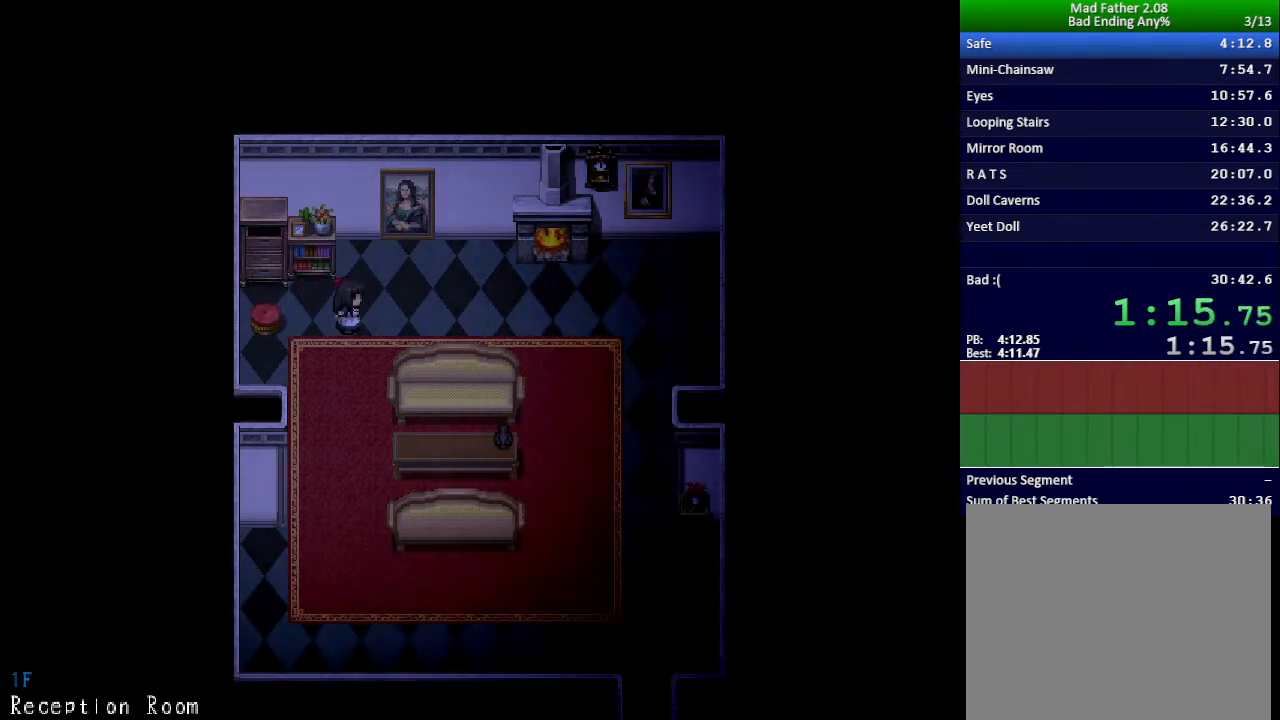
Gameplay with keyboard; each line is a JSON object with the keys held at the frame after it. "events" lists presses ("down") and releases ("up") of "down", "left", "return", "right", "shift", "up", "x" and "z" between this image and that frame as [ms after this image, input, new state], when the widget could be followed in between. No other keys are recorded. Mouse input is not recorded.
{"keys": ["up"], "events": [[150, "right", "up"], [317, "z", "down"], [451, "z", "up"]]}
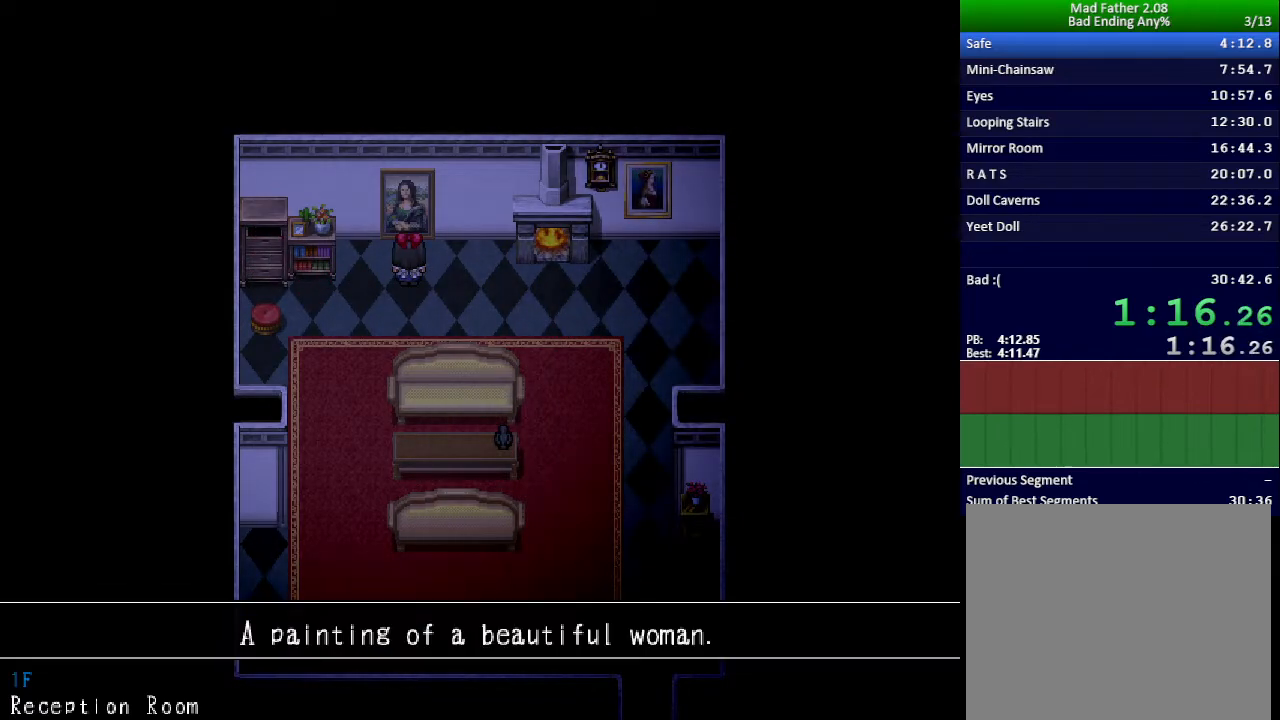
{"keys": ["x"], "events": [[16, "up", "up"], [16, "z", "down"], [100, "z", "up"], [150, "z", "down"], [233, "z", "up"], [333, "x", "down"]]}
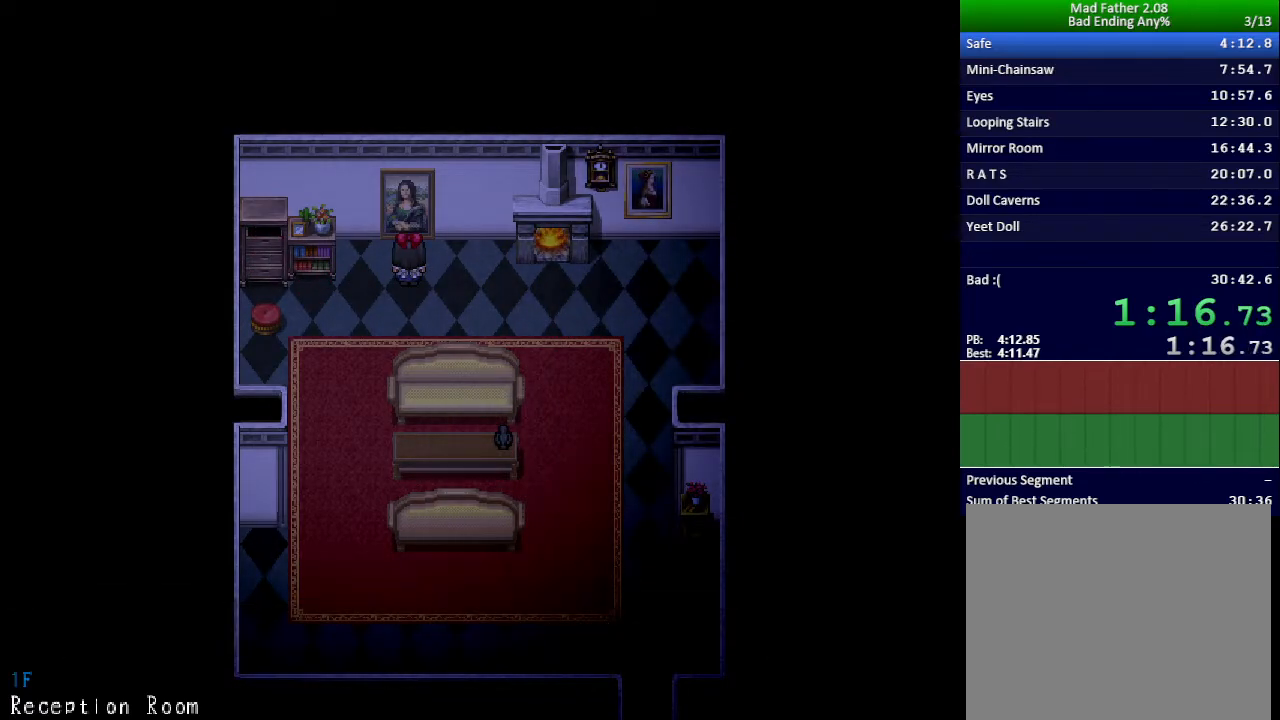
{"keys": ["x"], "events": []}
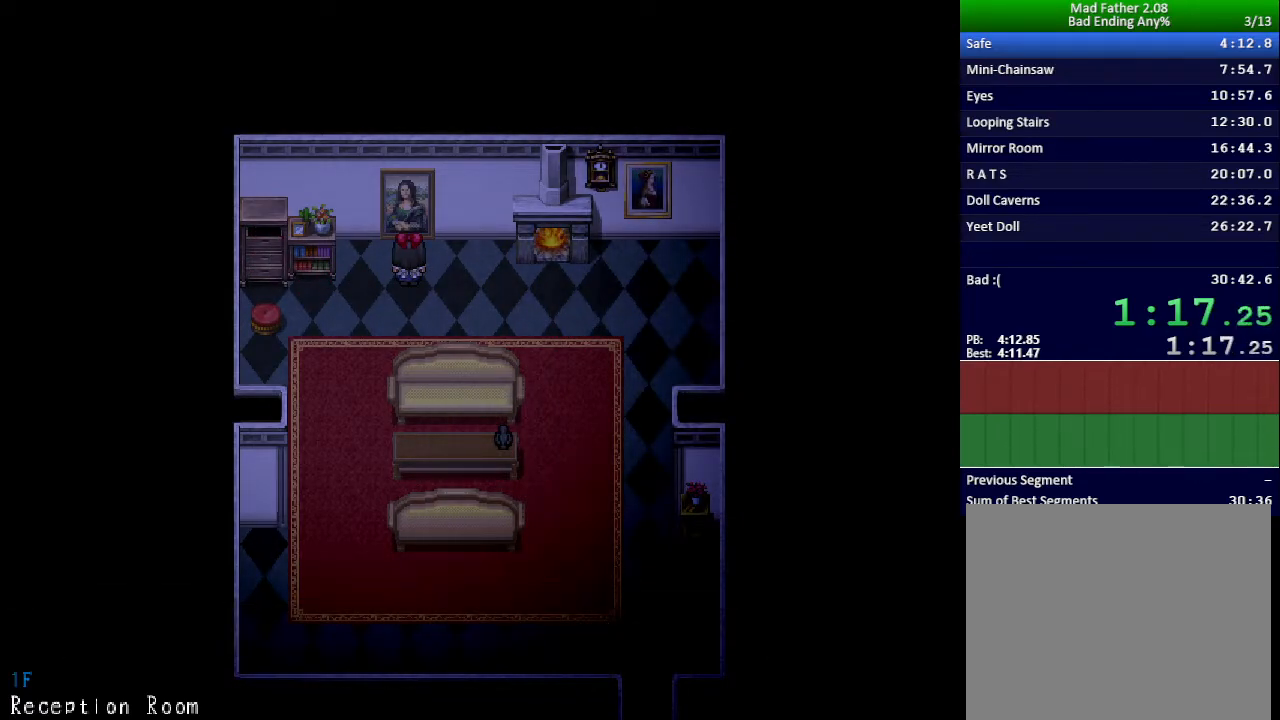
{"keys": ["x"], "events": []}
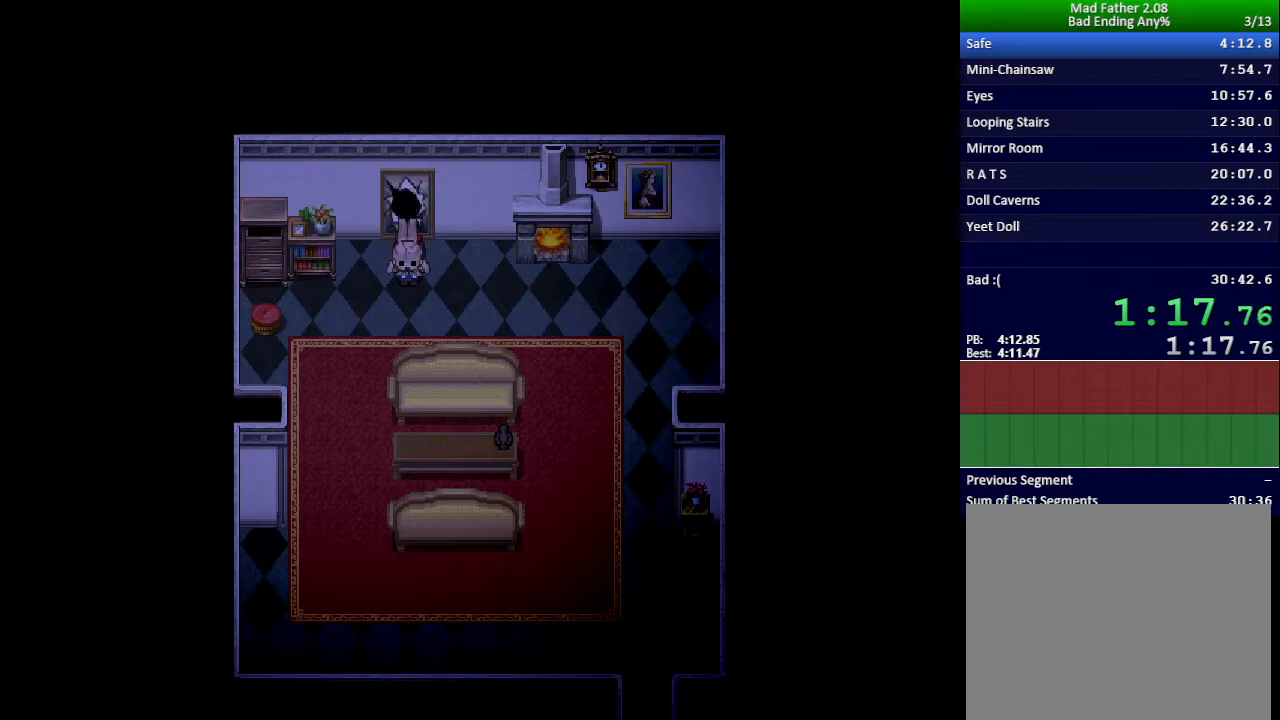
{"keys": [], "events": [[334, "x", "up"]]}
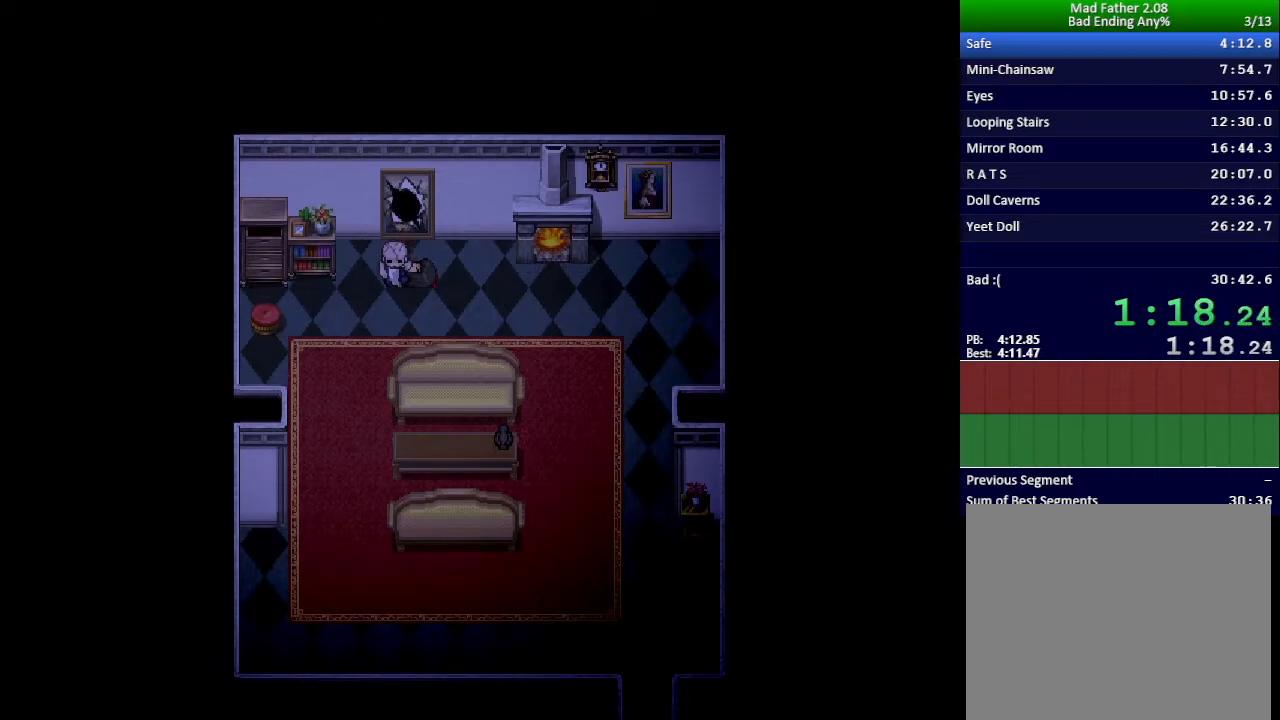
{"keys": [], "events": []}
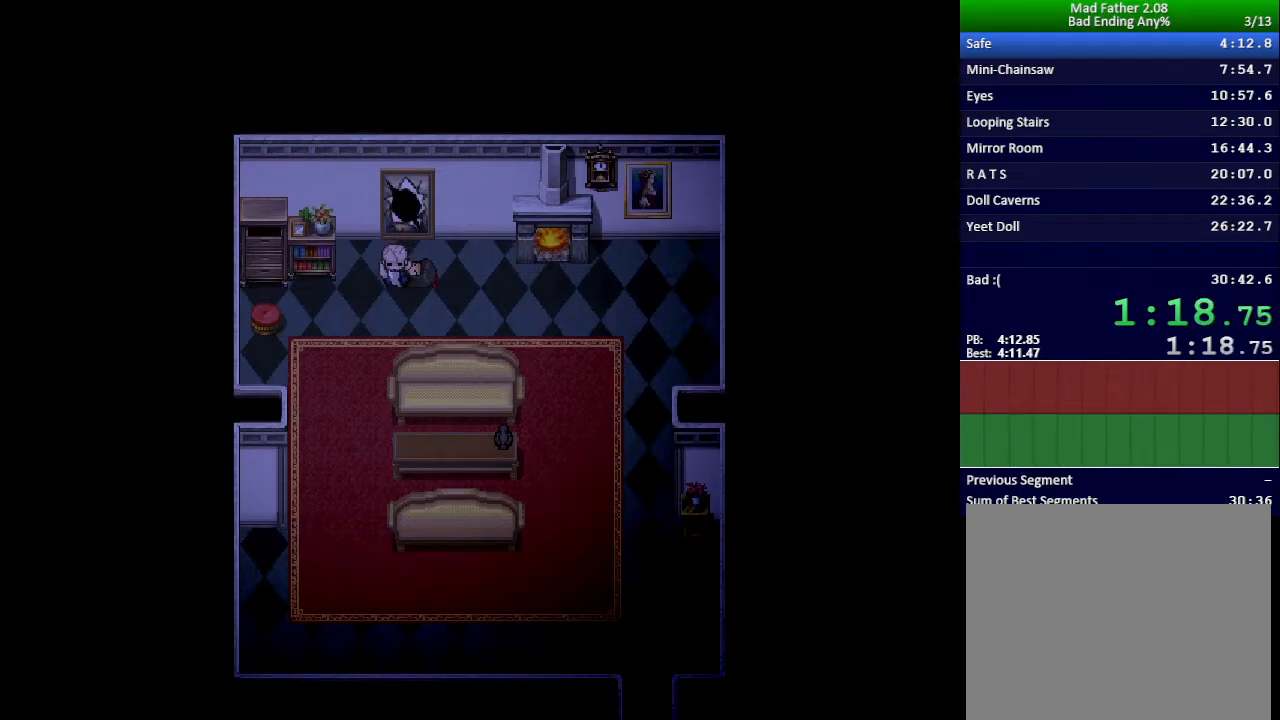
{"keys": [], "events": []}
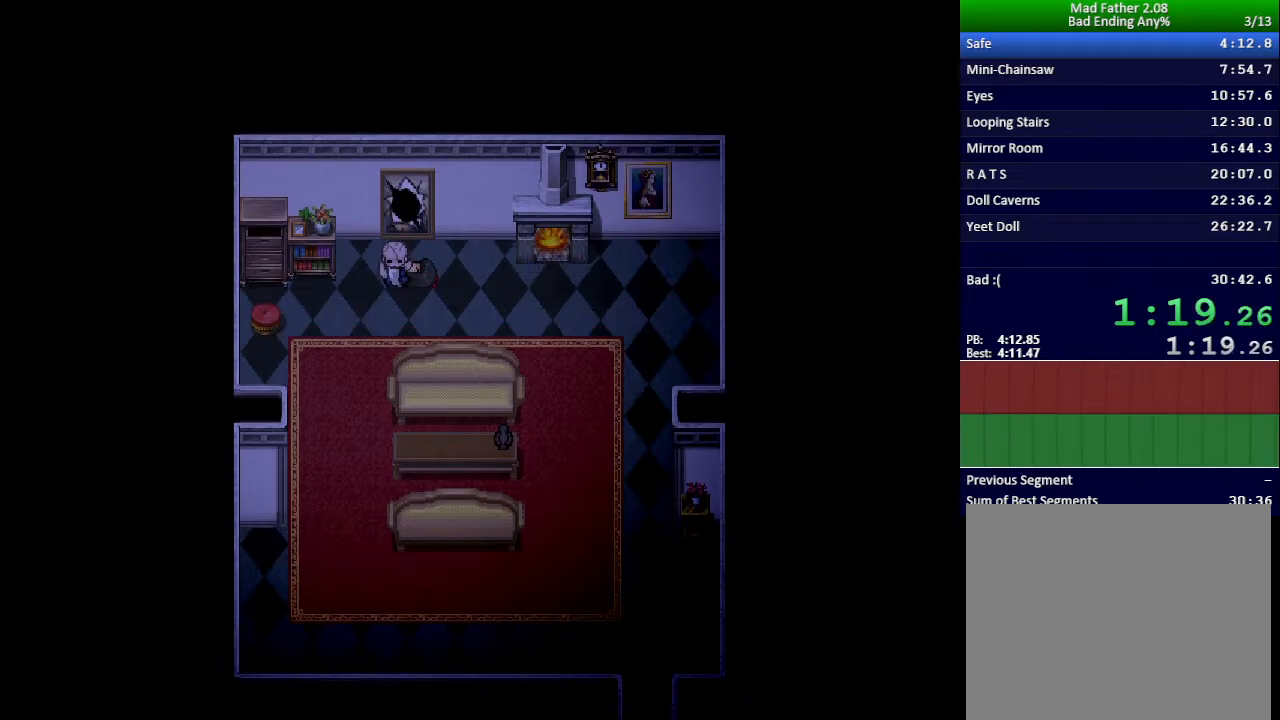
{"keys": [], "events": []}
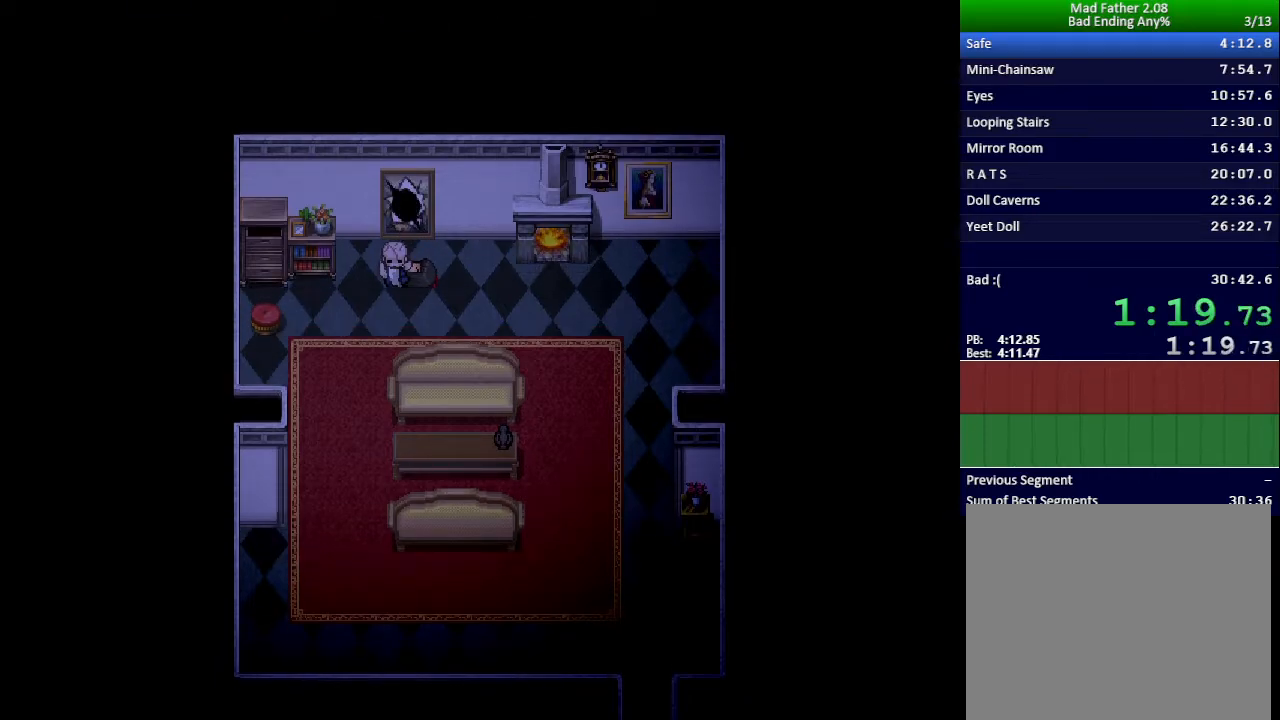
{"keys": [], "events": []}
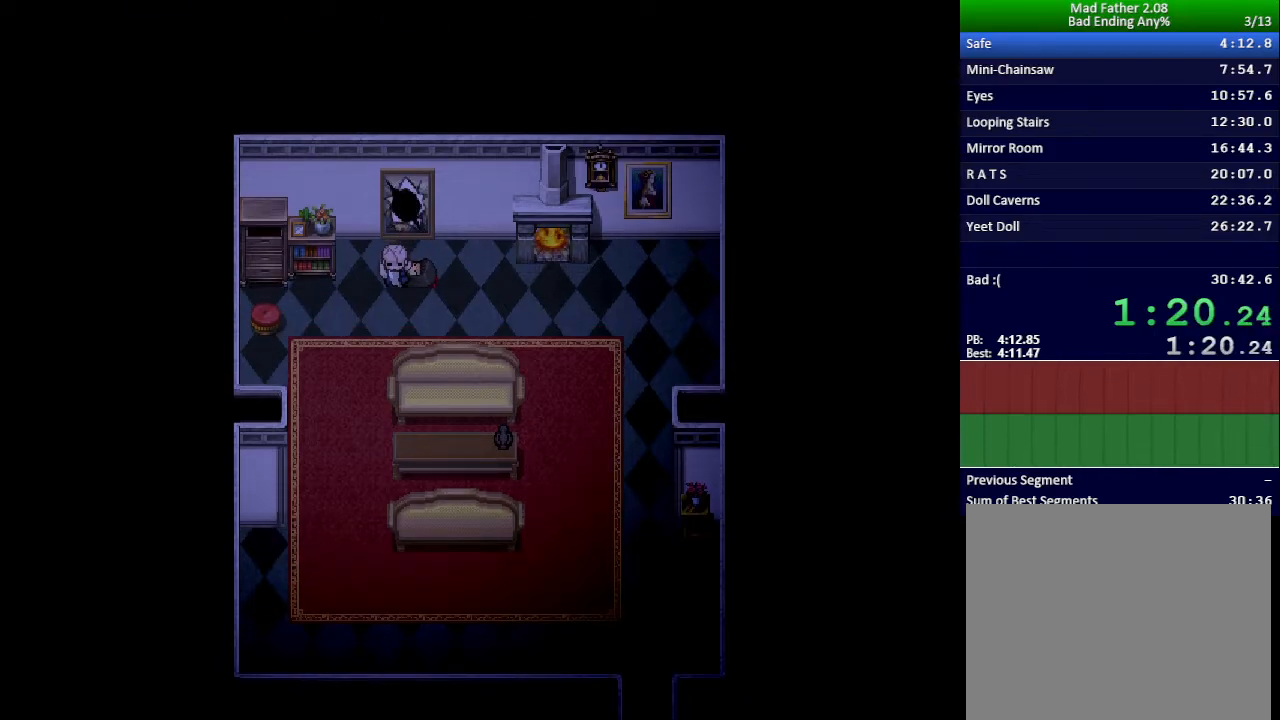
{"keys": [], "events": []}
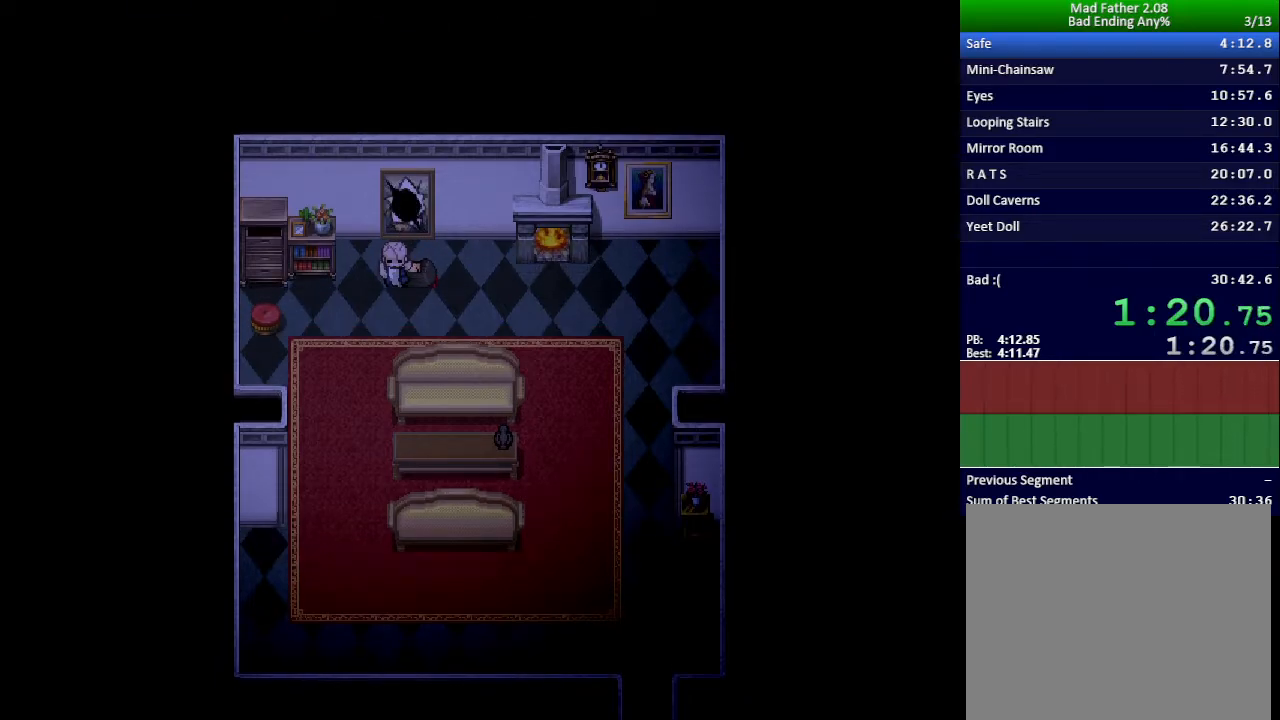
{"keys": [], "events": []}
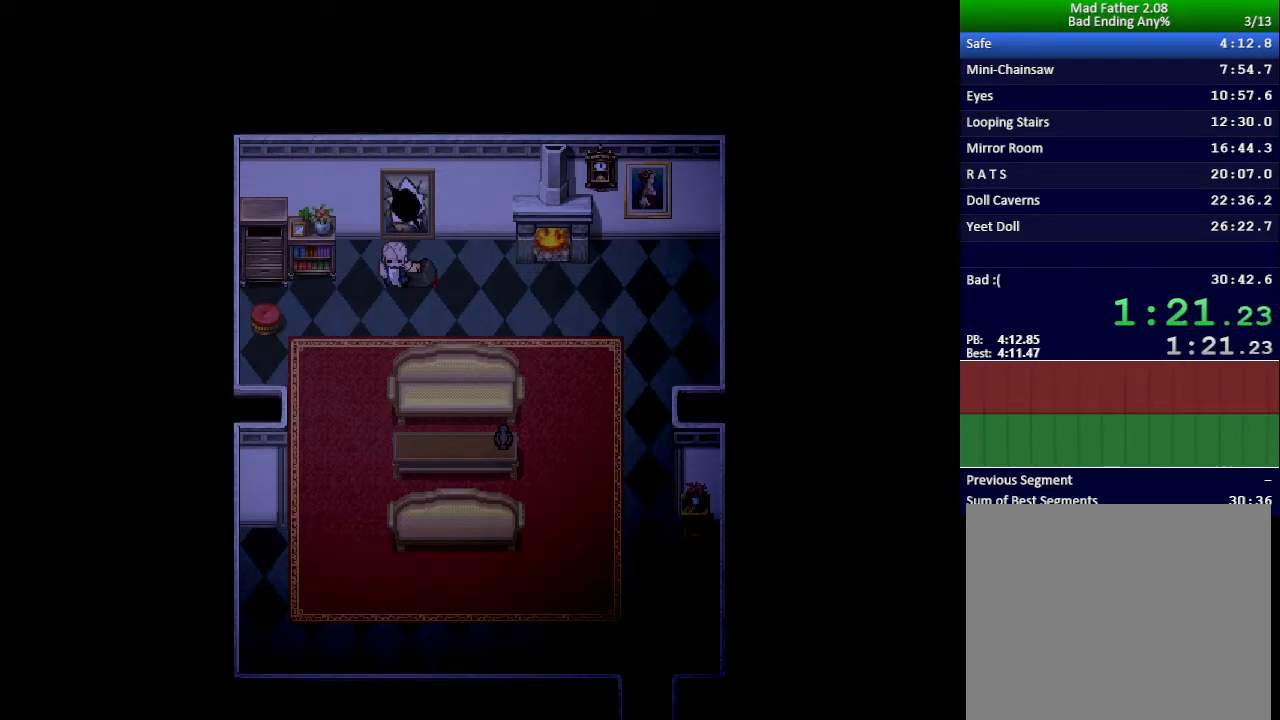
{"keys": [], "events": []}
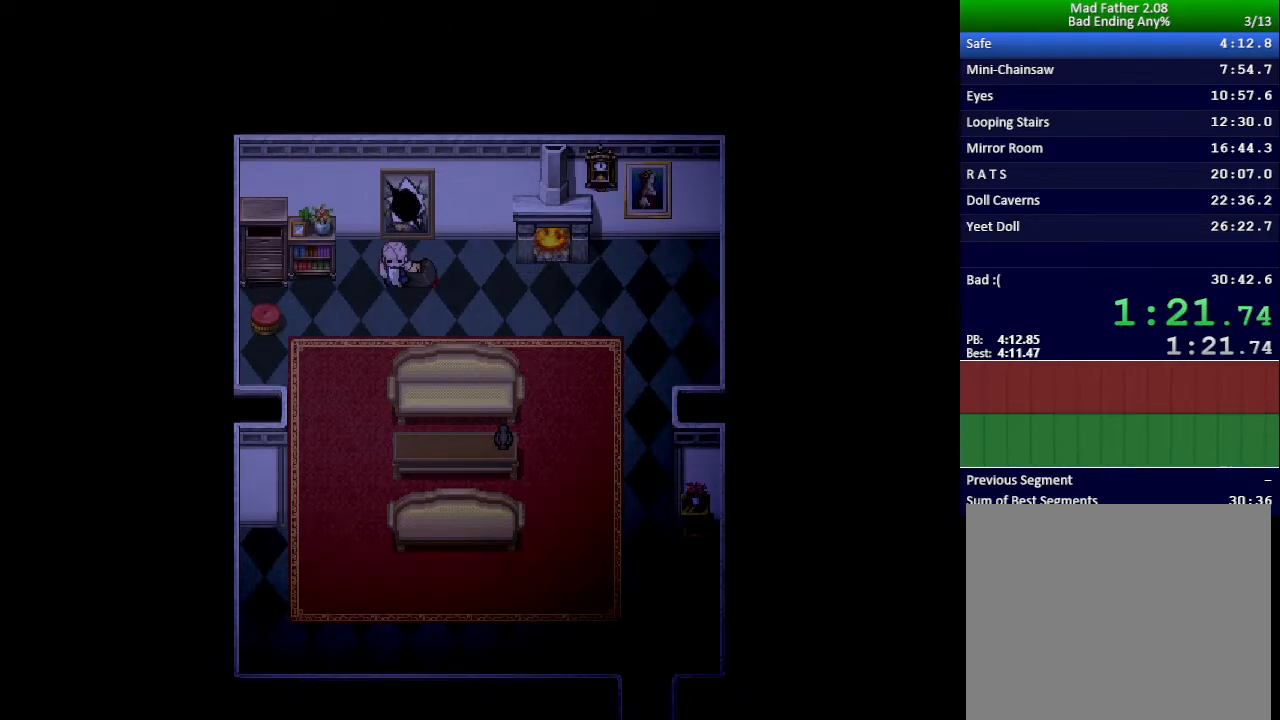
{"keys": [], "events": []}
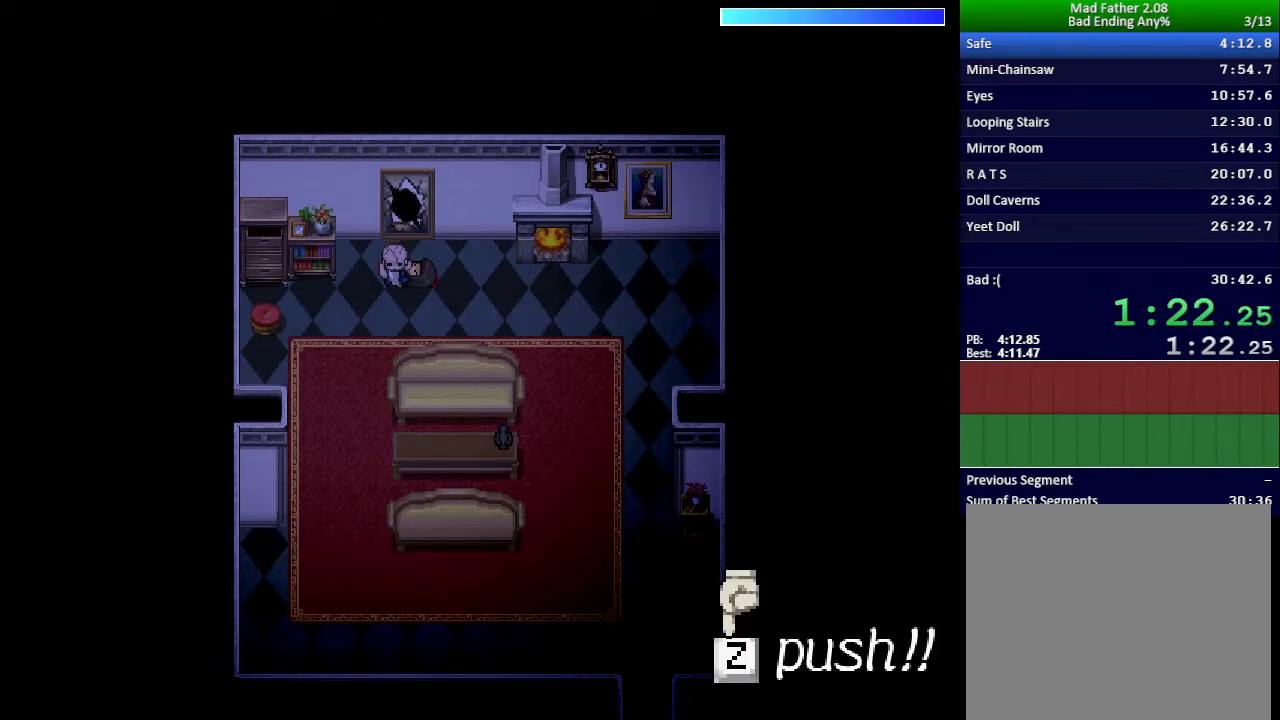
{"keys": [], "events": [[66, "z", "down"], [100, "z", "up"], [133, "z", "down"], [166, "z", "up"], [283, "z", "down"], [317, "z", "up"], [383, "z", "down"], [433, "z", "up"], [450, "z", "down"], [483, "z", "up"]]}
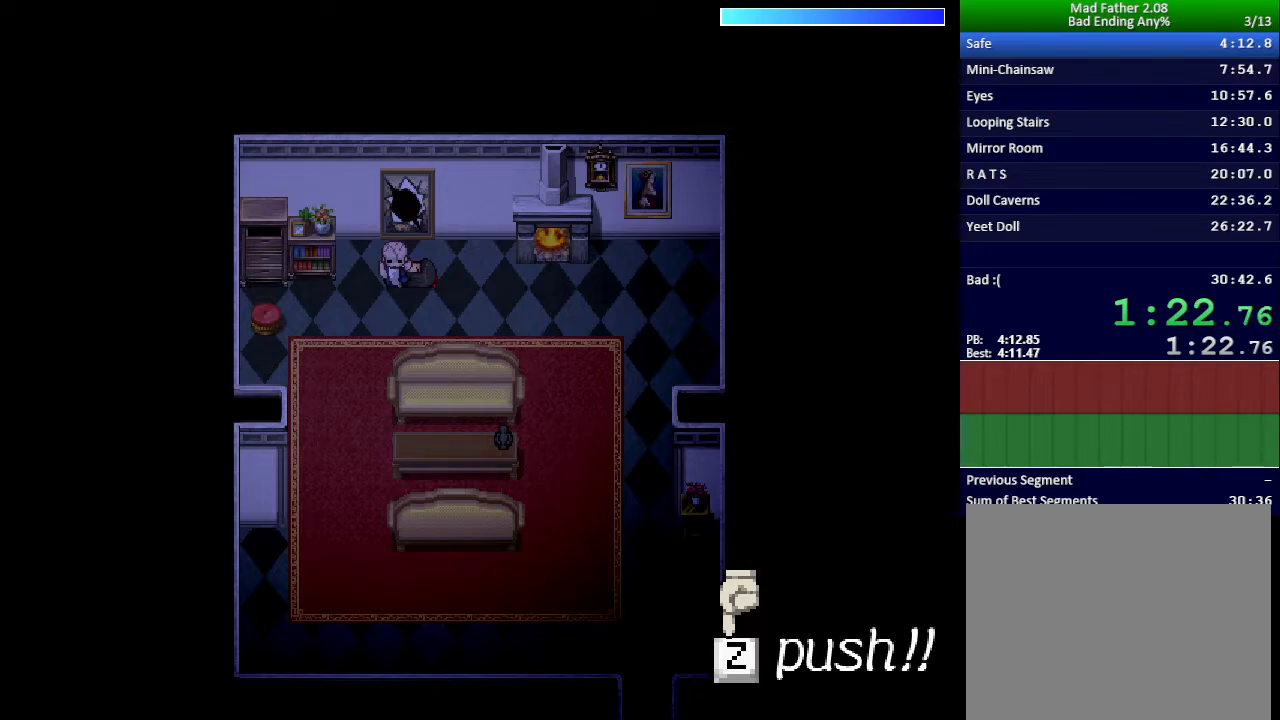
{"keys": [], "events": [[33, "z", "down"], [67, "z", "up"], [100, "z", "down"], [150, "z", "up"], [184, "z", "down"], [300, "z", "up"], [367, "z", "down"], [384, "z", "up"], [434, "z", "down"], [451, "z", "up"]]}
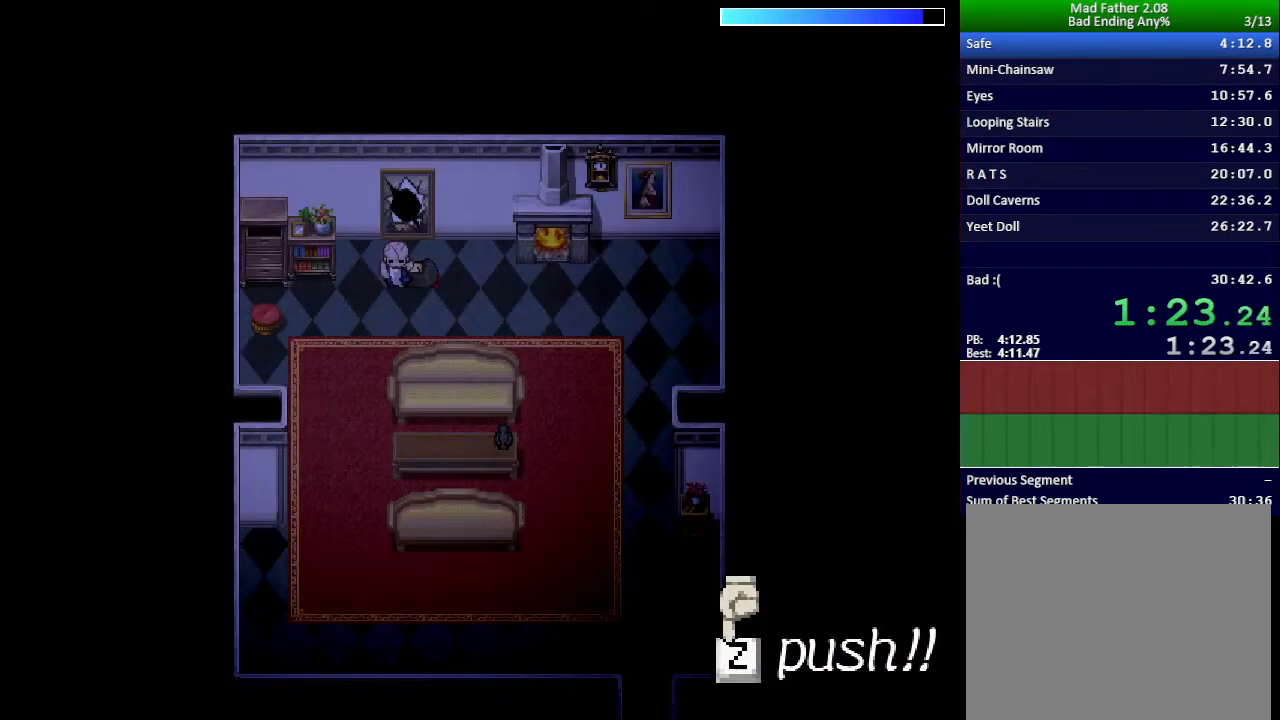
{"keys": ["z"], "events": [[50, "z", "down"], [116, "z", "up"], [200, "z", "down"], [233, "z", "up"], [250, "z", "down"], [283, "z", "up"], [333, "z", "down"], [383, "z", "up"], [417, "z", "down"], [450, "z", "up"], [500, "z", "down"]]}
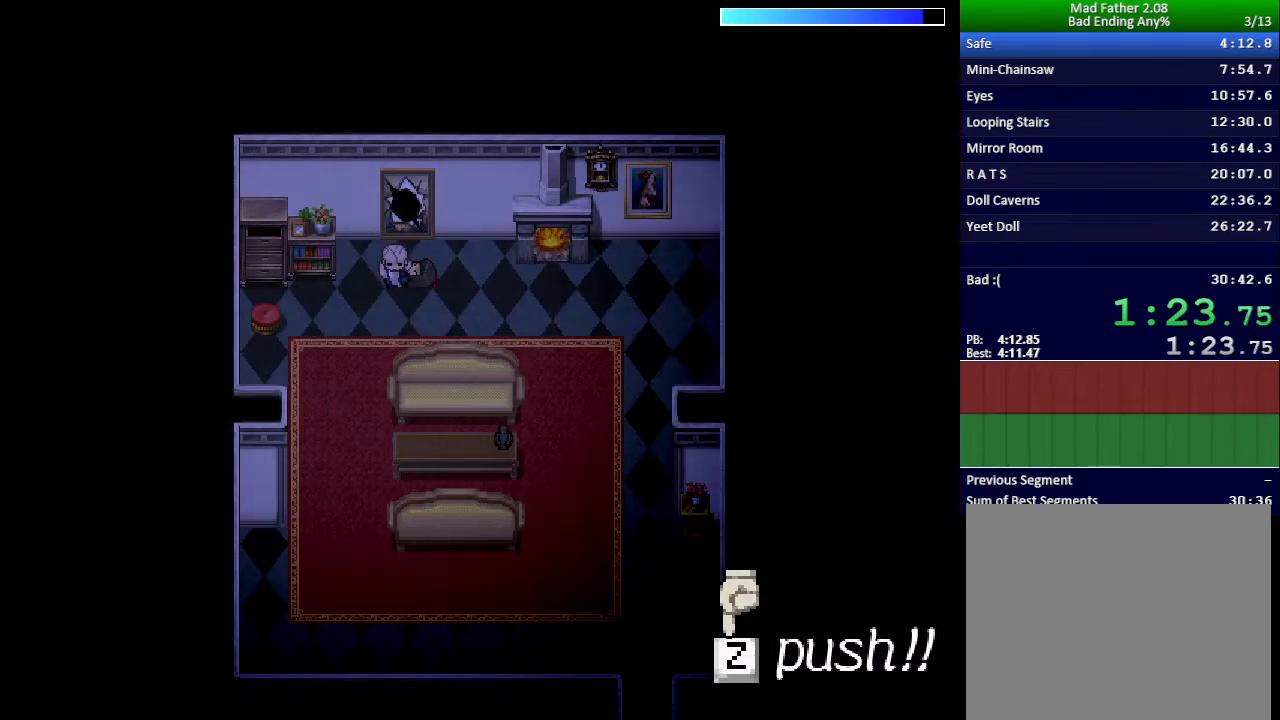
{"keys": ["z"], "events": [[33, "z", "up"], [67, "z", "down"], [117, "z", "up"], [150, "z", "down"], [184, "z", "up"], [234, "z", "down"], [267, "z", "up"], [317, "z", "down"], [367, "z", "up"], [400, "z", "down"], [434, "z", "up"], [484, "z", "down"]]}
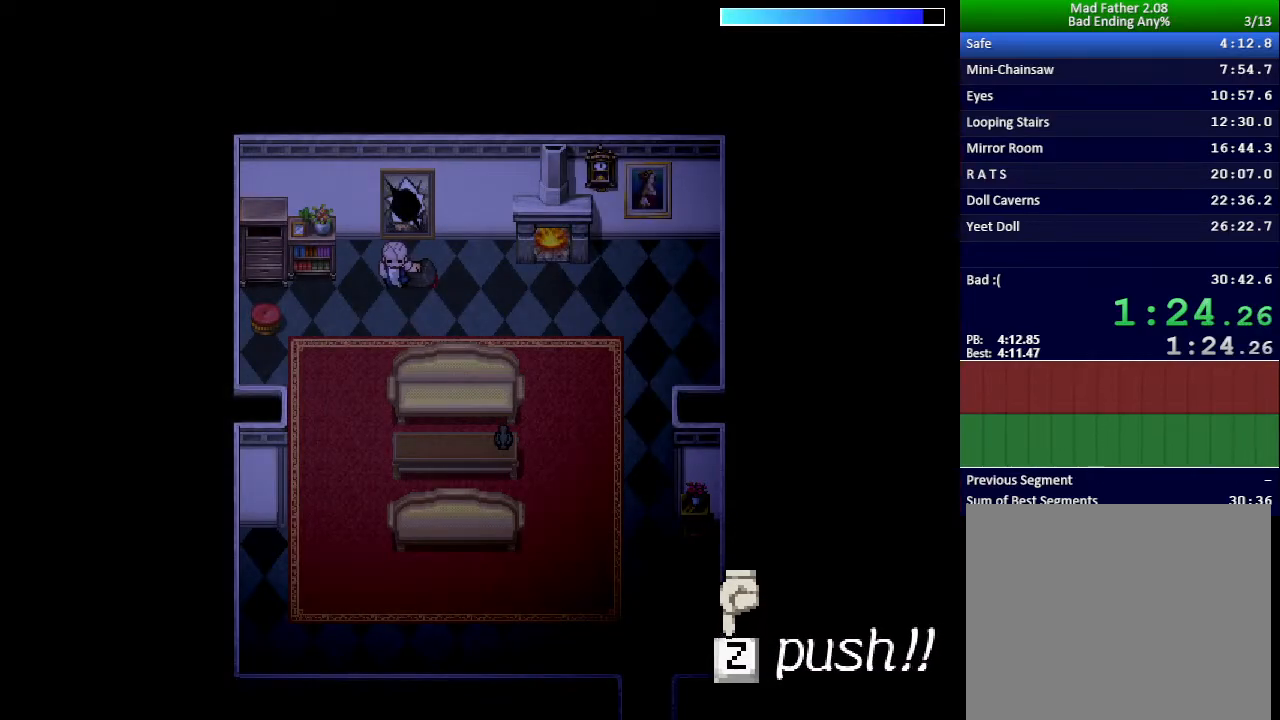
{"keys": [], "events": [[16, "z", "up"], [50, "z", "down"], [100, "z", "up"], [133, "z", "down"], [166, "z", "up"], [216, "z", "down"], [250, "z", "up"], [283, "z", "down"], [333, "z", "up"], [367, "z", "down"], [417, "z", "up"], [450, "z", "down"], [483, "z", "up"]]}
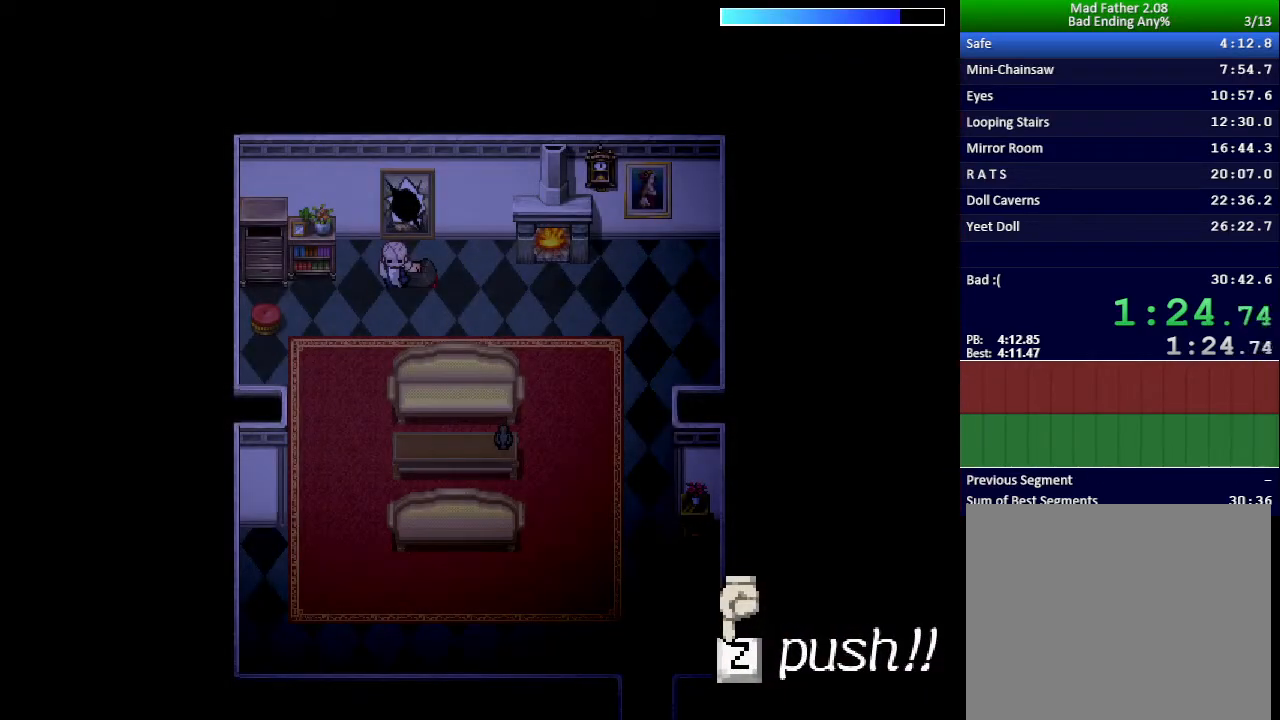
{"keys": ["z"], "events": [[17, "z", "down"], [67, "z", "up"], [100, "z", "down"], [150, "z", "up"], [167, "z", "down"], [200, "z", "up"], [250, "z", "down"], [300, "z", "up"], [334, "z", "down"], [367, "z", "up"], [400, "z", "down"], [451, "z", "up"], [501, "z", "down"]]}
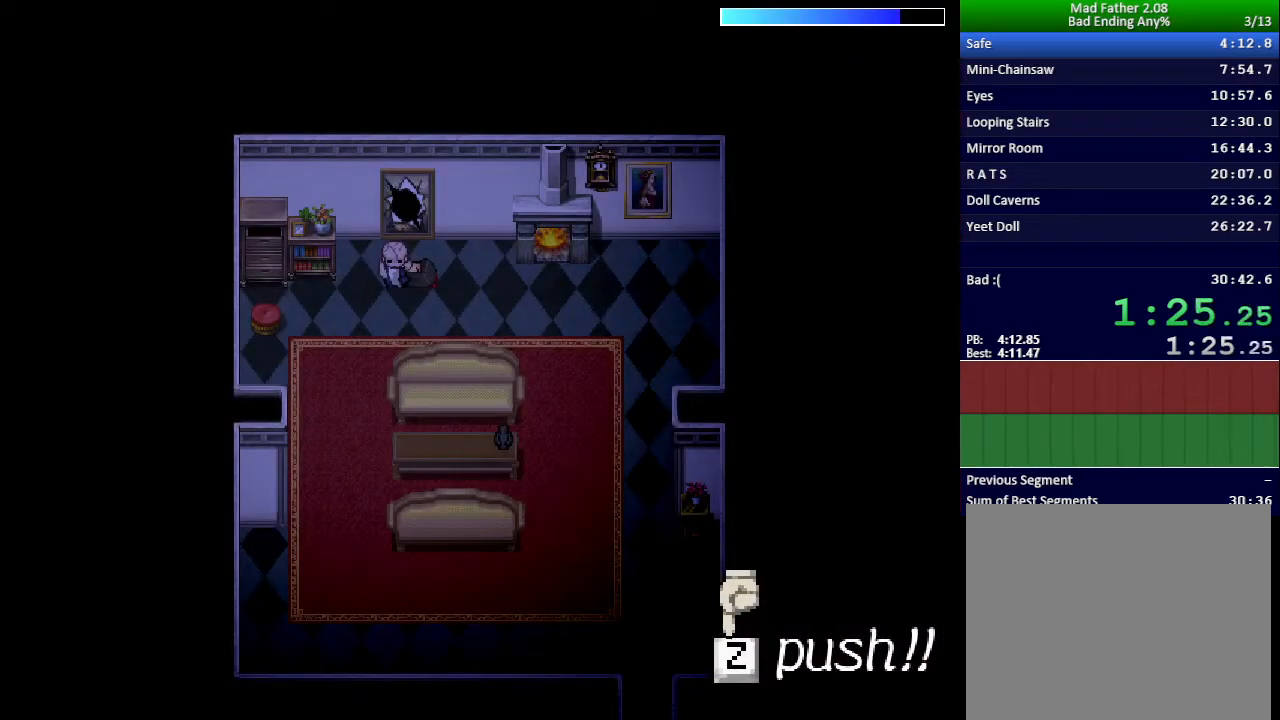
{"keys": [], "events": [[16, "z", "up"], [50, "z", "down"], [83, "z", "up"], [133, "z", "down"], [183, "z", "up"], [216, "z", "down"], [250, "z", "up"], [283, "z", "down"], [333, "z", "up"], [367, "z", "down"], [417, "z", "up"], [433, "z", "down"], [483, "z", "up"]]}
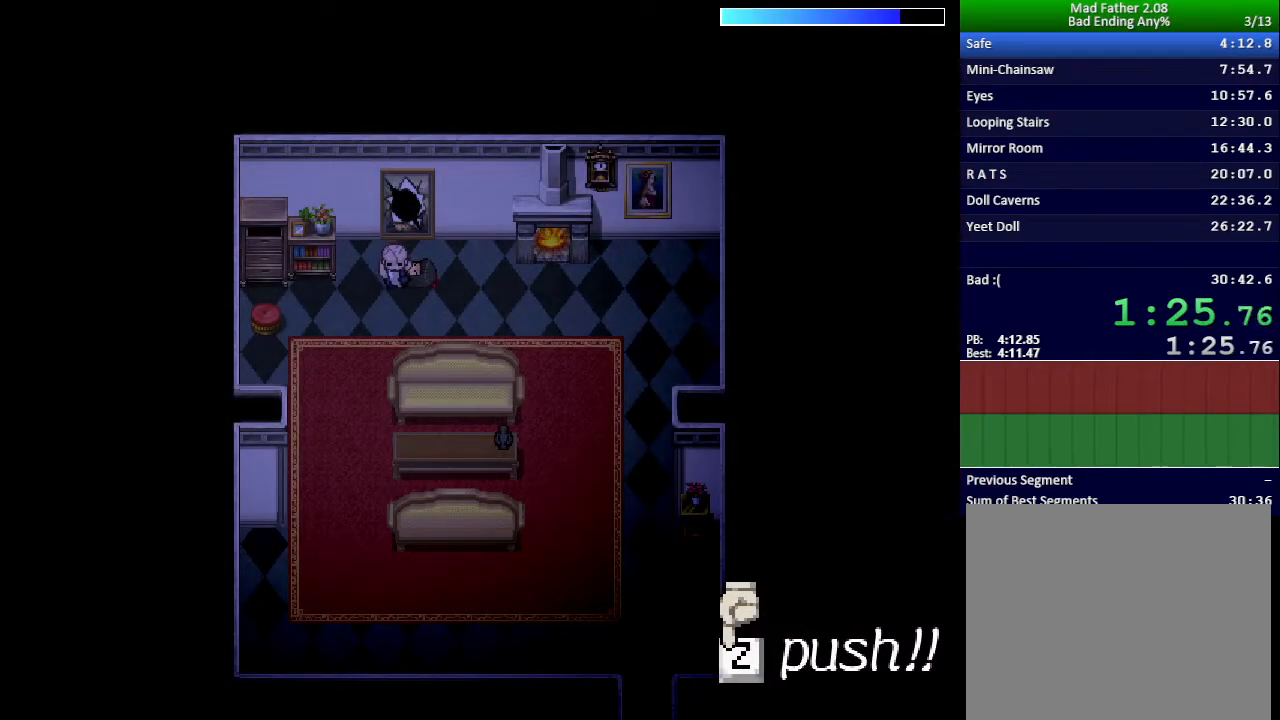
{"keys": ["z"], "events": [[33, "z", "down"], [67, "z", "up"], [100, "z", "down"], [134, "z", "up"], [184, "z", "down"], [234, "z", "up"], [250, "z", "down"], [300, "z", "up"], [334, "z", "down"], [384, "z", "up"], [417, "z", "down"], [451, "z", "up"], [501, "z", "down"]]}
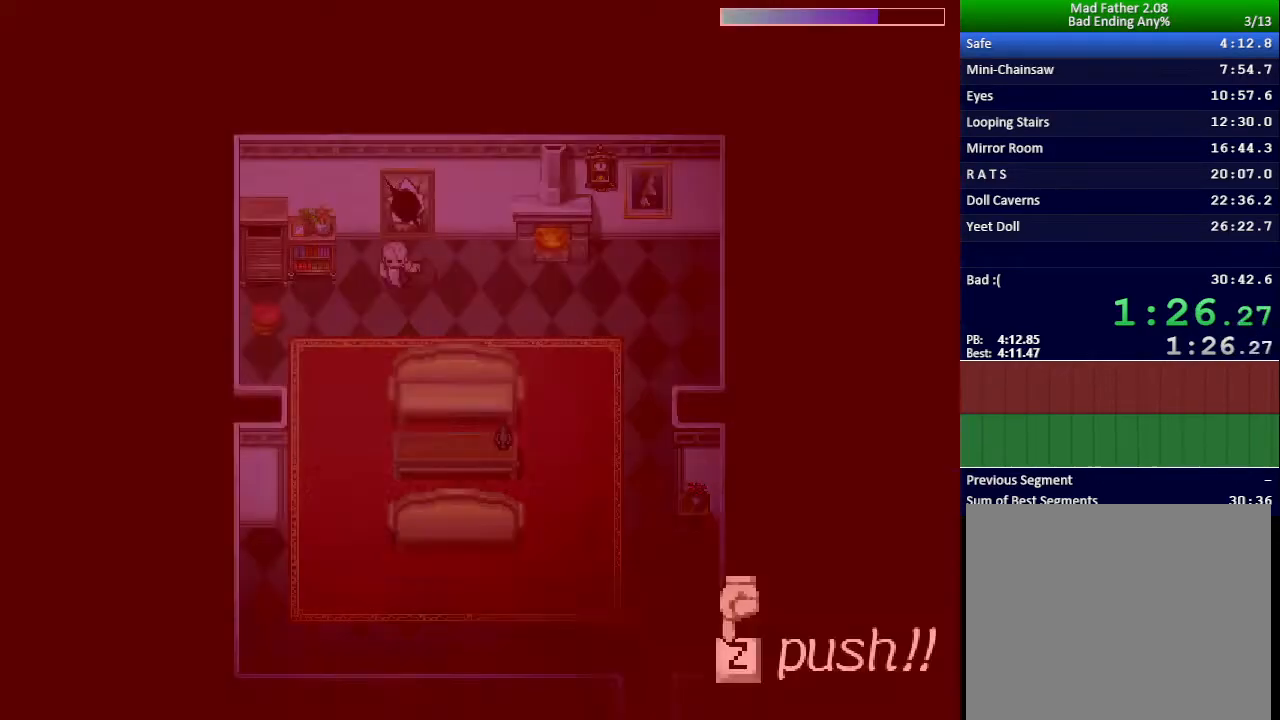
{"keys": ["z"], "events": [[33, "z", "up"], [66, "z", "down"], [116, "z", "up"], [150, "z", "down"], [200, "z", "up"], [233, "z", "down"], [267, "z", "up"], [317, "z", "down"], [350, "z", "up"], [467, "z", "down"]]}
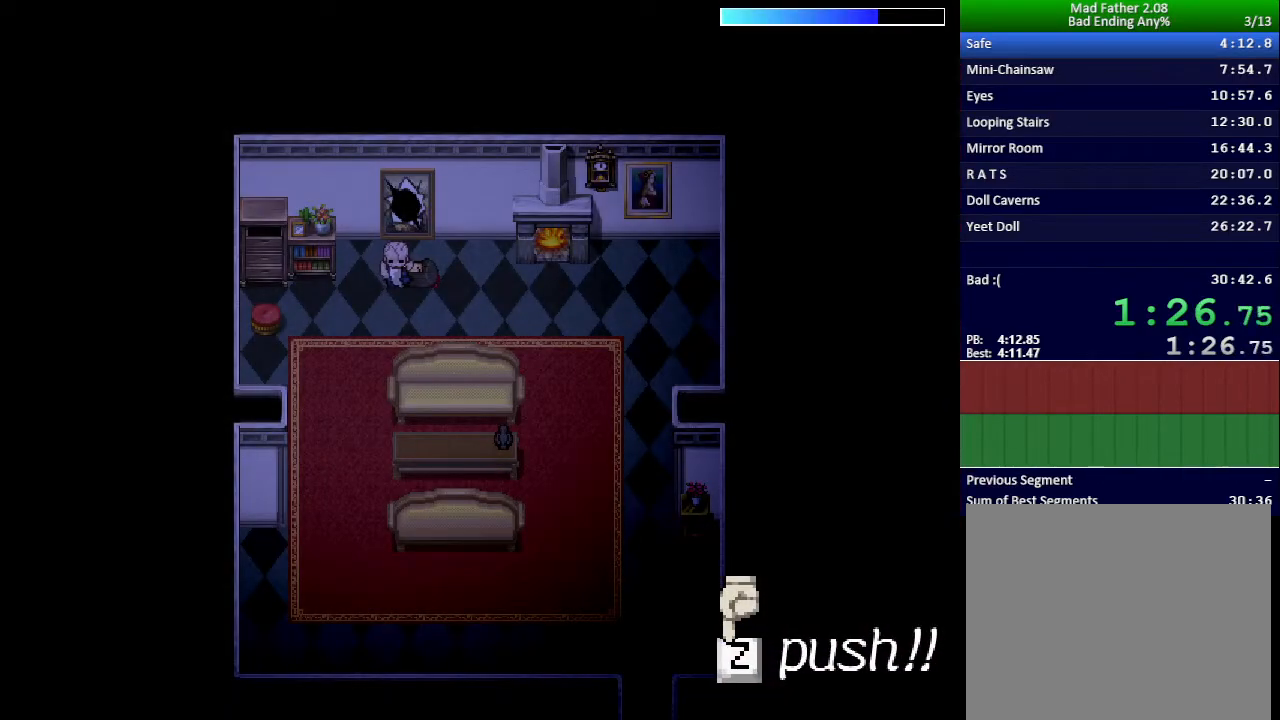
{"keys": ["z"], "events": [[17, "z", "up"], [50, "z", "down"], [84, "z", "up"], [134, "z", "down"], [167, "z", "up"], [217, "z", "down"], [234, "z", "up"], [284, "z", "down"], [317, "z", "up"], [350, "z", "down"], [400, "z", "up"], [434, "z", "down"], [484, "z", "up"], [501, "z", "down"]]}
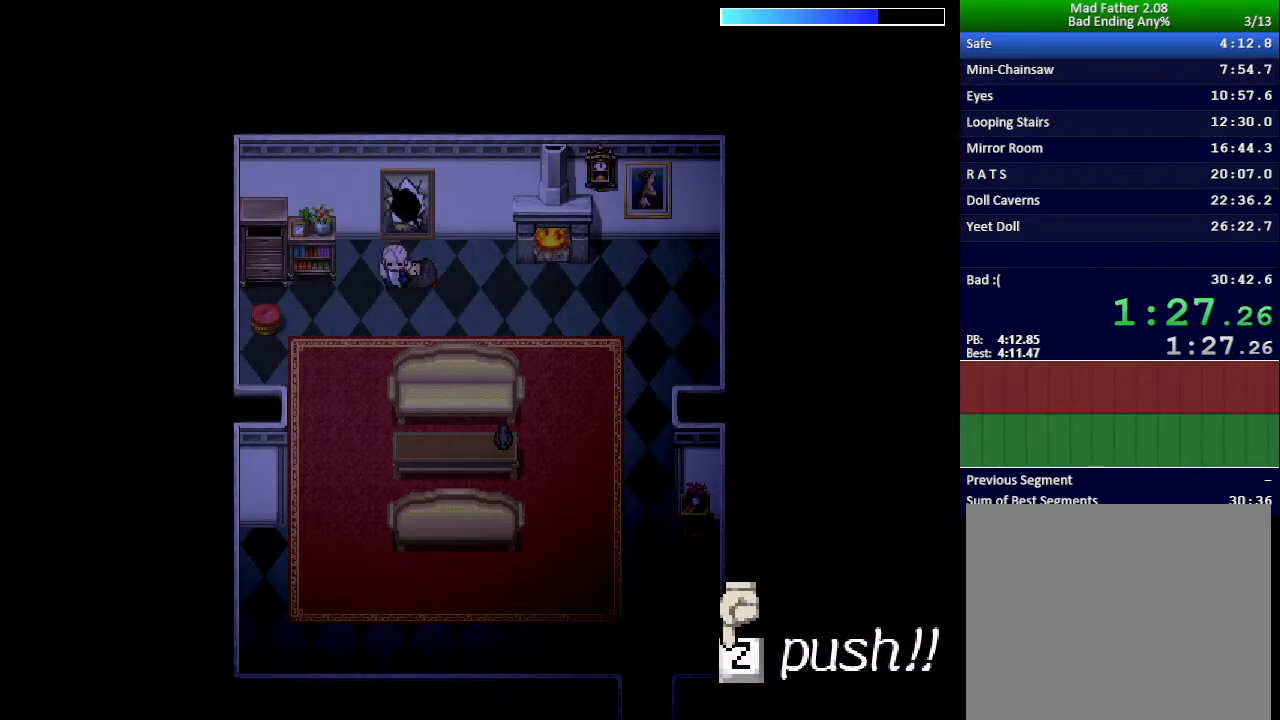
{"keys": ["z"], "events": [[50, "z", "up"], [83, "z", "down"], [133, "z", "up"], [166, "z", "down"], [200, "z", "up"], [233, "z", "down"], [283, "z", "up"], [317, "z", "down"], [367, "z", "up"], [400, "z", "down"], [433, "z", "up"], [467, "z", "down"]]}
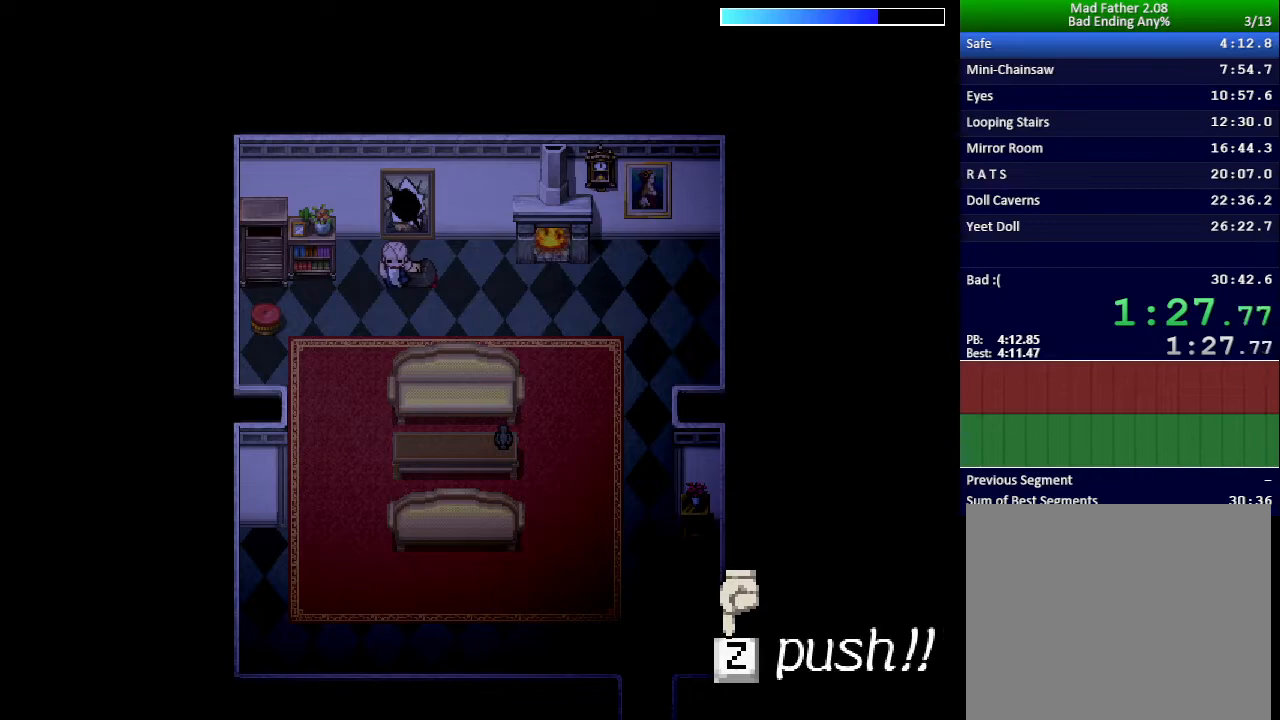
{"keys": [], "events": [[17, "z", "up"], [50, "z", "down"], [83, "z", "up"], [117, "z", "down"], [150, "z", "up"], [184, "z", "down"], [217, "z", "up"], [267, "z", "down"], [284, "z", "up"], [317, "z", "down"], [367, "z", "up"], [400, "z", "down"], [434, "z", "up"], [451, "z", "down"], [501, "z", "up"]]}
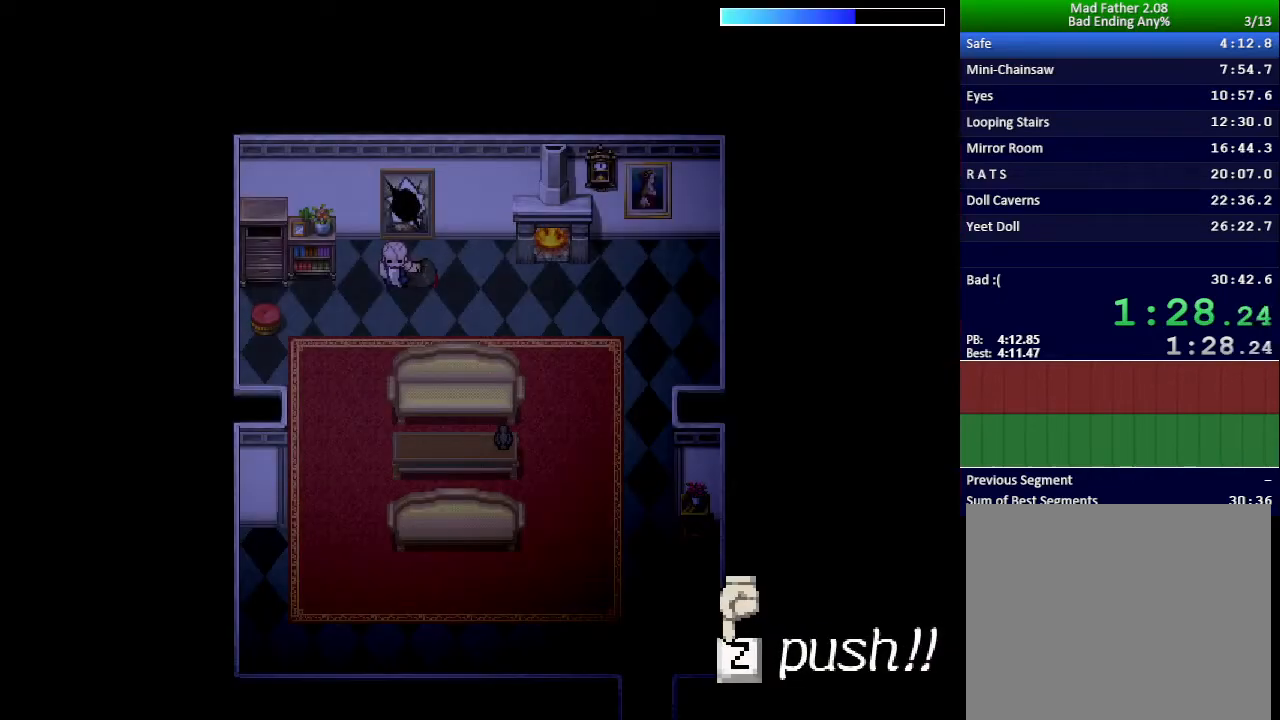
{"keys": [], "events": [[33, "z", "down"], [83, "z", "up"], [116, "z", "down"], [166, "z", "up"], [183, "z", "down"], [233, "z", "up"], [267, "z", "down"], [300, "z", "up"], [350, "z", "down"], [400, "z", "up"], [417, "z", "down"], [483, "z", "up"]]}
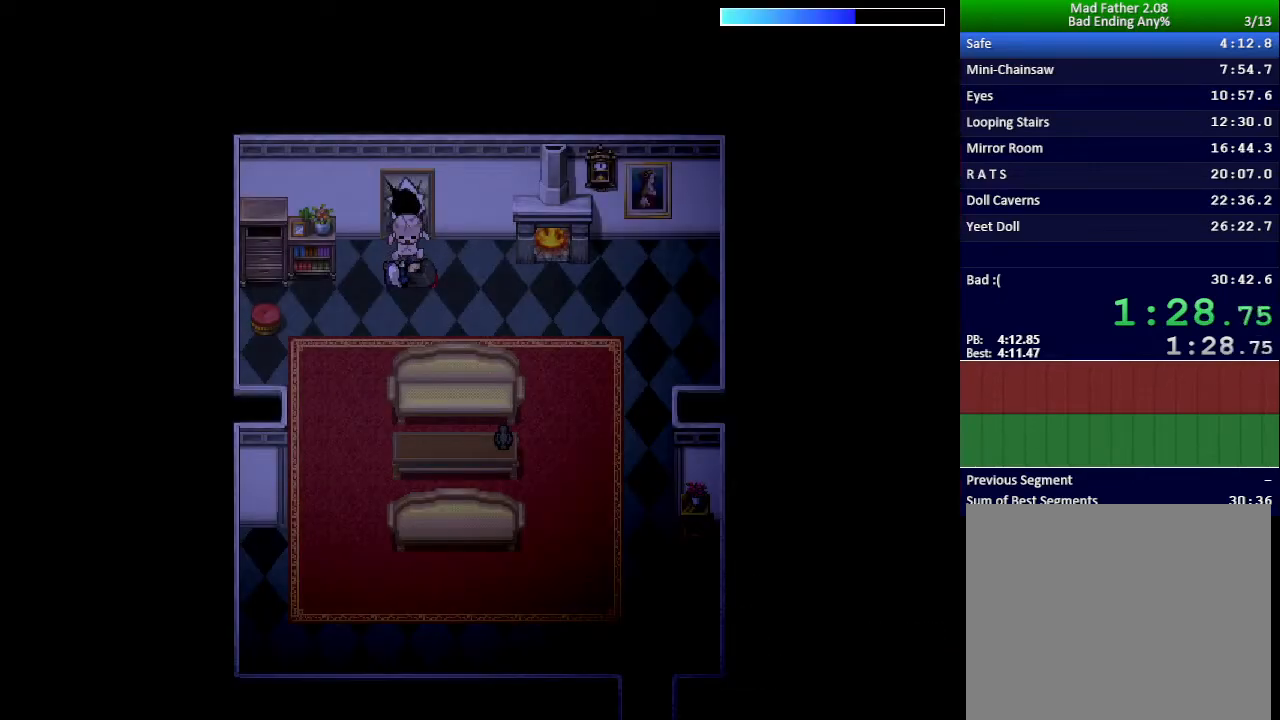
{"keys": [], "events": [[17, "z", "down"], [50, "z", "up"], [117, "z", "down"], [134, "z", "up"]]}